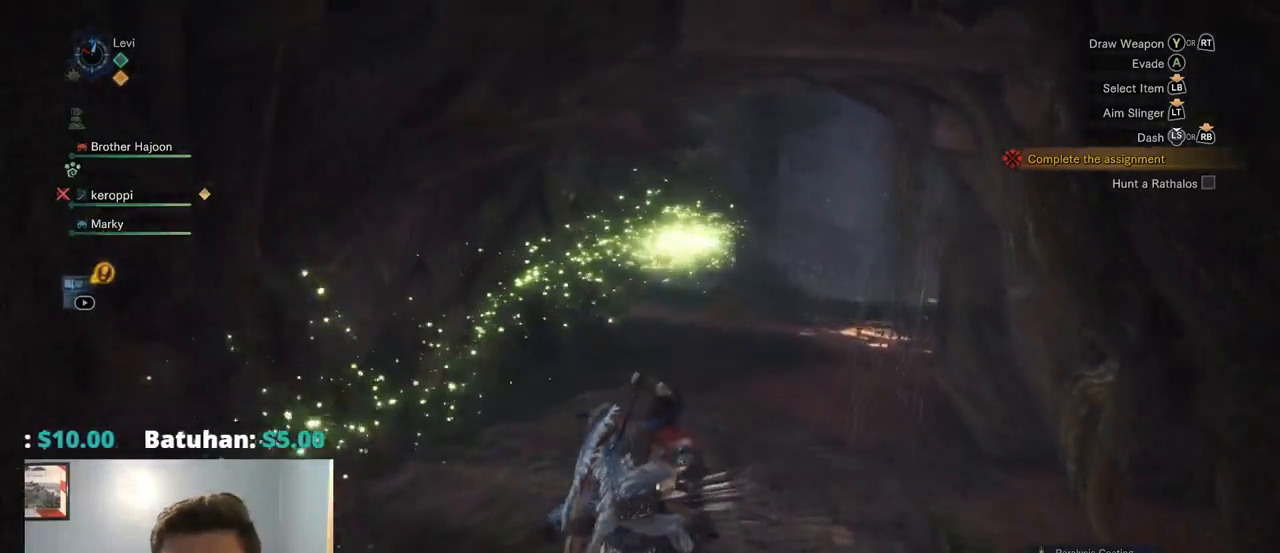
Gameplay with a controller (PlayStation layout); each line is a JSON object with the inputs held at the frame after it (dt_ms = milliseconds from this image to that frame). "events" lists button and stick changes between this image and that frame as [ms after this image, input, new state], when the widget could be followed in between. Not read: CIRCLE HOME R3 SELECT START.
{"dt_ms": 500, "buttons": ["R1"], "left_stick": "up", "right_stick": "center", "events": [[50, "right_stick", "center"]]}
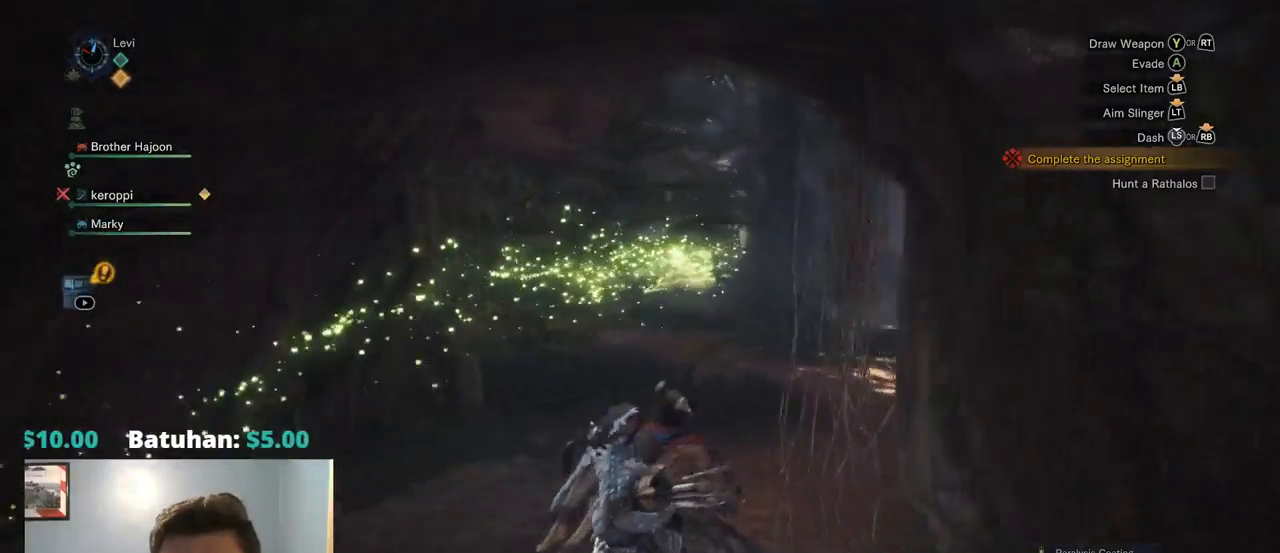
{"dt_ms": 1000, "buttons": ["R1"], "left_stick": "up", "right_stick": "center", "events": [[500, "right_stick", "up-left"], [934, "right_stick", "center"]]}
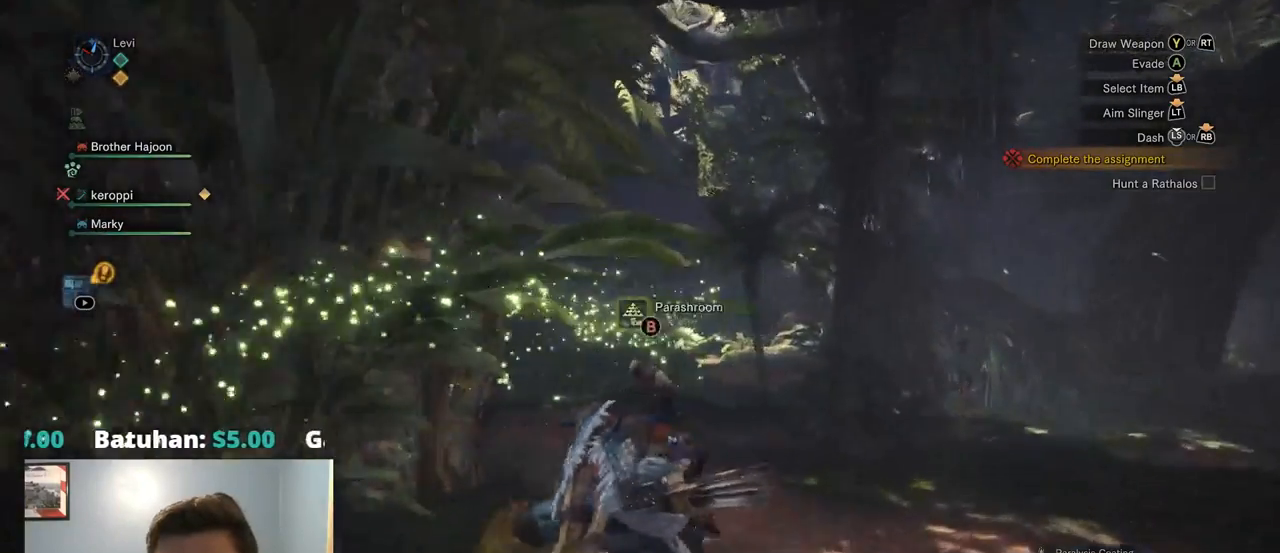
{"dt_ms": 500, "buttons": ["R1"], "left_stick": "up", "right_stick": "center", "events": []}
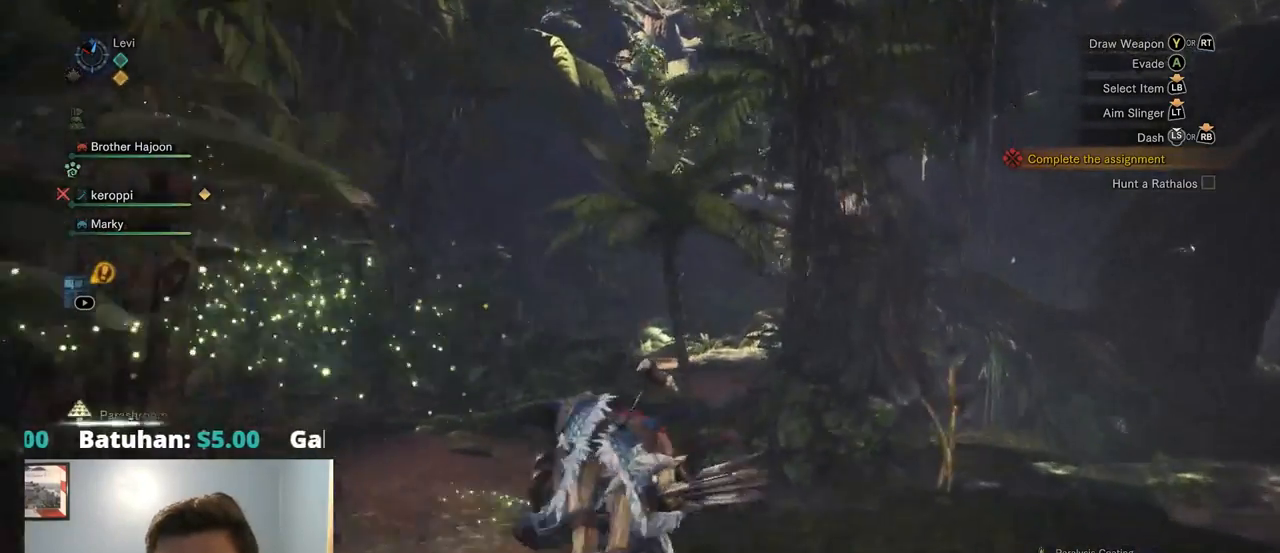
{"dt_ms": 500, "buttons": [], "left_stick": "up", "right_stick": "center", "events": [[117, "right_stick", "down-left"], [234, "right_stick", "center"], [500, "R1", "up"]]}
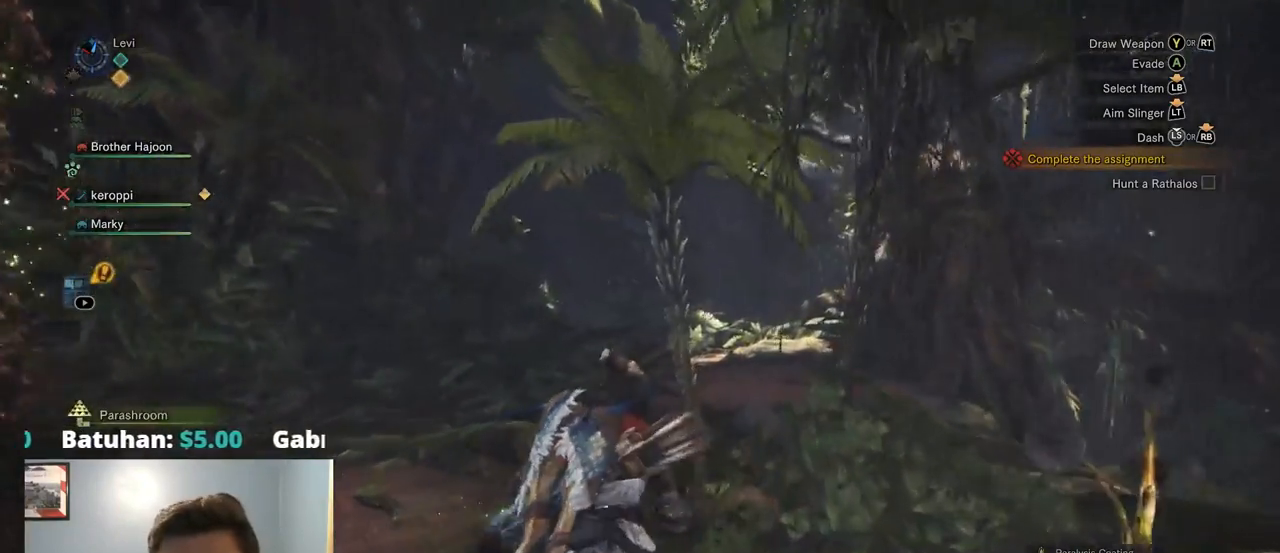
{"dt_ms": 499, "buttons": [], "left_stick": "center", "right_stick": "center", "events": [[267, "left_stick", "center"]]}
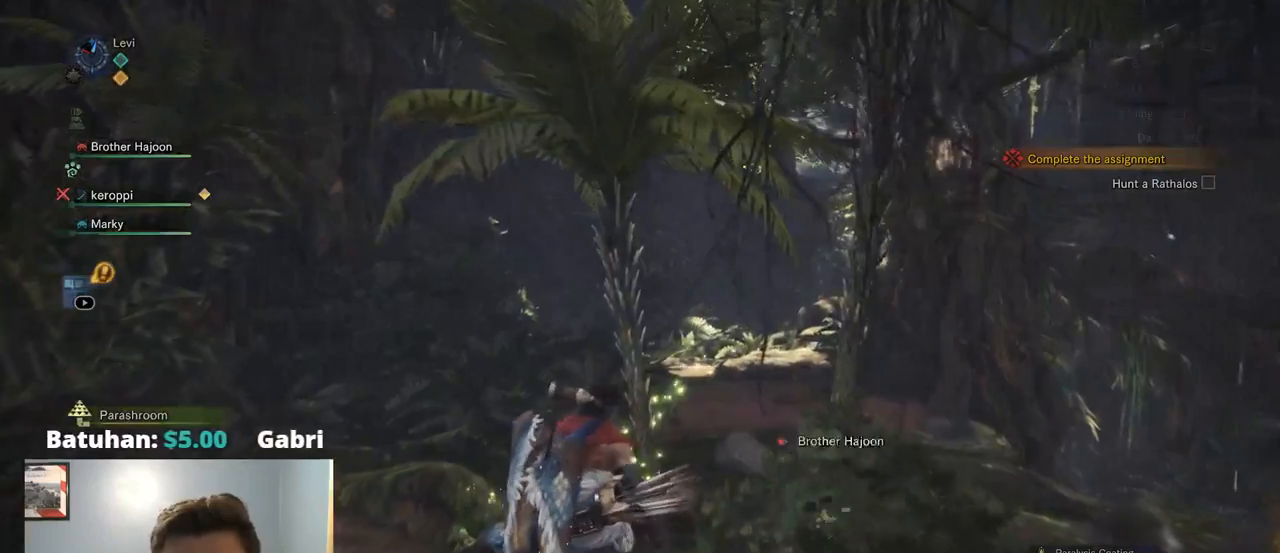
{"dt_ms": 1000, "buttons": [], "left_stick": "center", "right_stick": "center", "events": []}
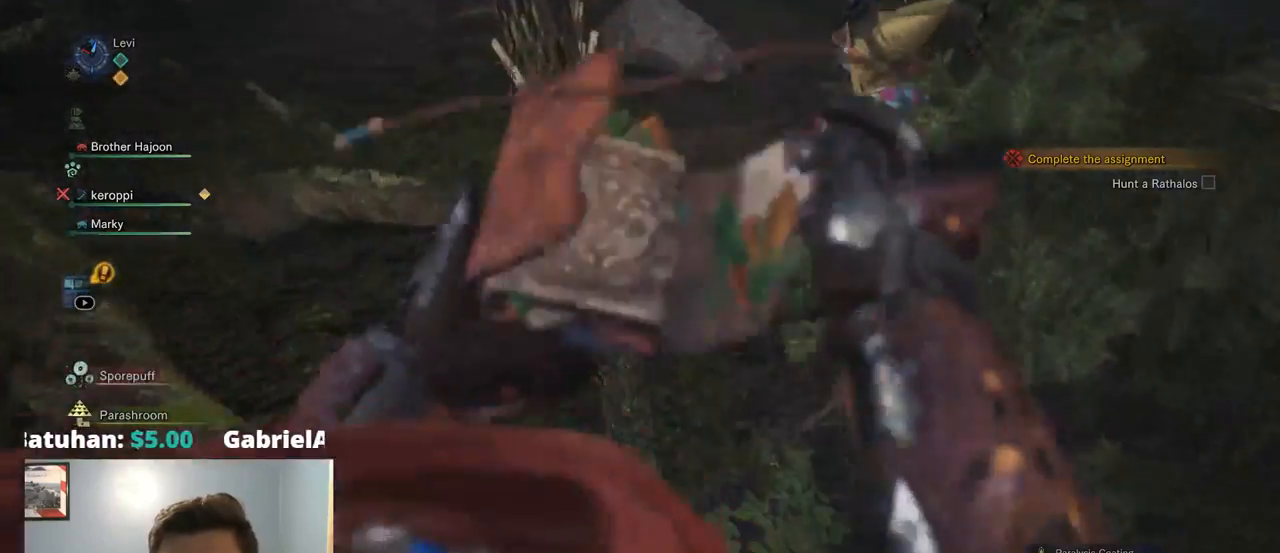
{"dt_ms": 500, "buttons": [], "left_stick": "center", "right_stick": "center", "events": []}
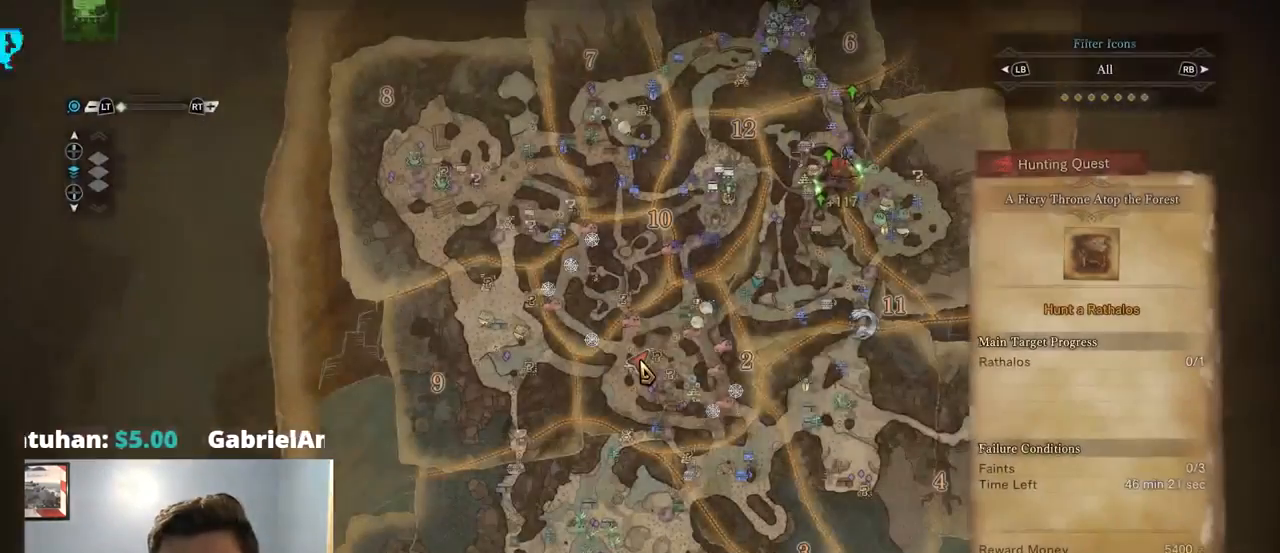
{"dt_ms": 500, "buttons": [], "left_stick": "up-right", "right_stick": "center", "events": [[267, "left_stick", "up-right"]]}
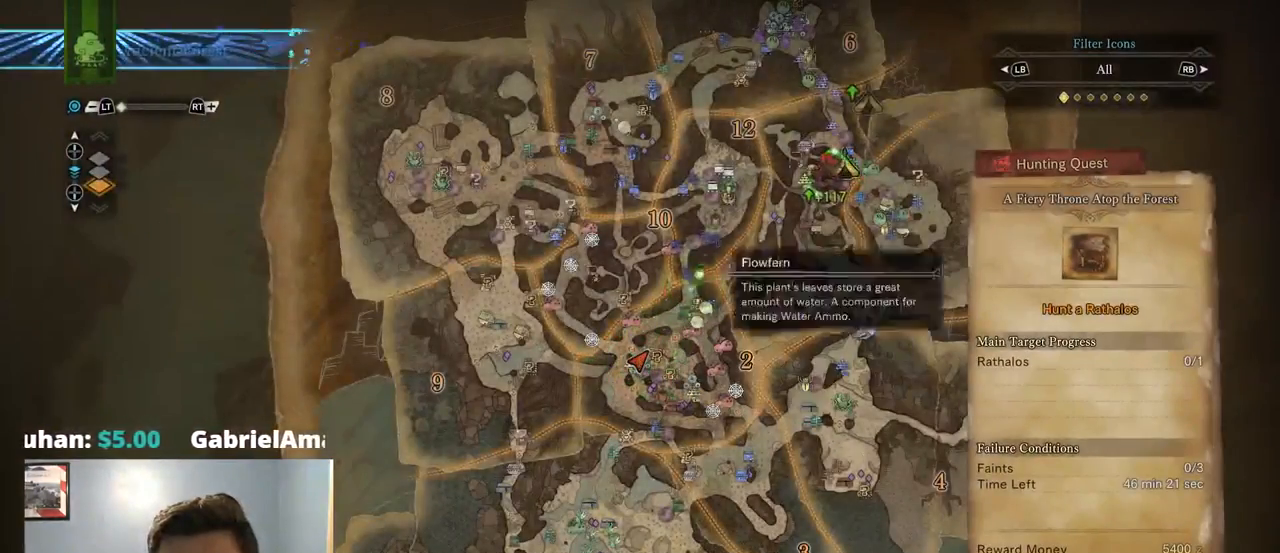
{"dt_ms": 500, "buttons": [], "left_stick": "up-right", "right_stick": "center", "events": []}
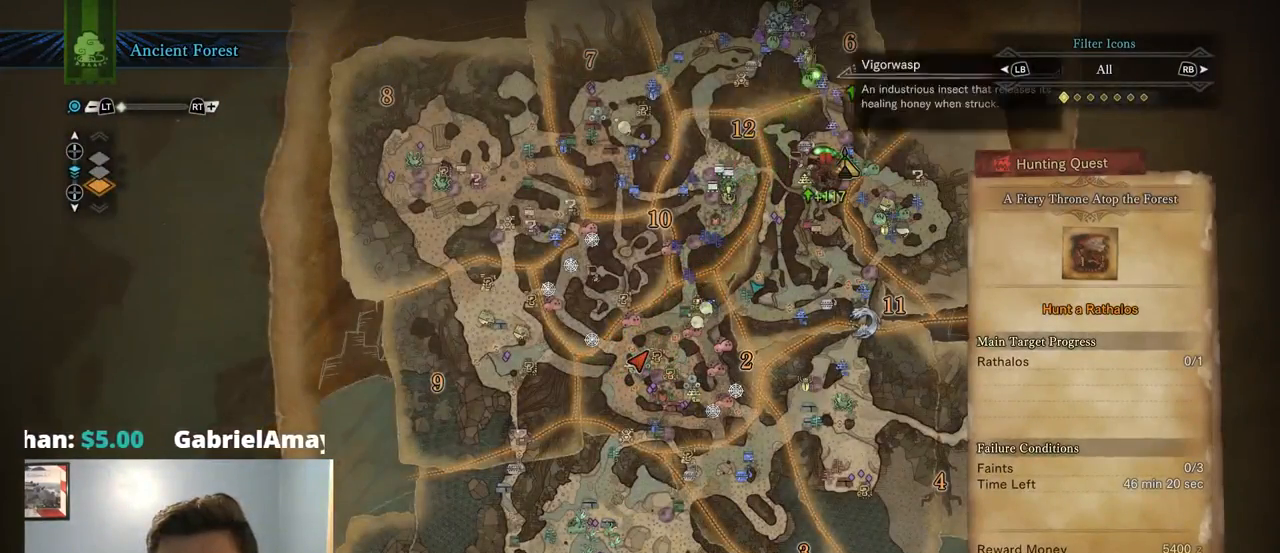
{"dt_ms": 500, "buttons": [], "left_stick": "down-right", "right_stick": "center", "events": [[34, "right_stick", "up"], [150, "left_stick", "right"], [267, "right_stick", "center"], [467, "left_stick", "down-right"]]}